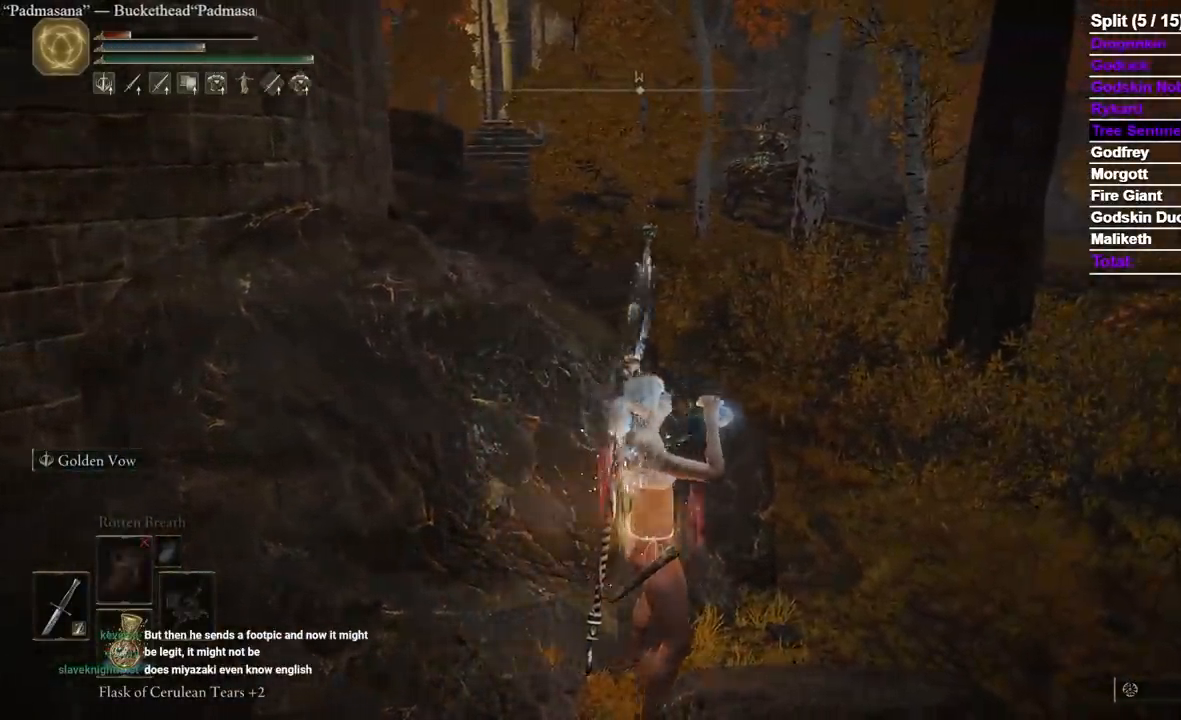
Gameplay with a controller (Xbox layout); each line is a JSON object with the inputs held at the frame after it. "events" lists button and stick changes between this image and that frame as [ms after this image, input, new state], when the widget could be followed in between. Not read: SELECT X.
{"buttons": [], "left_stick": "center", "right_stick": "center", "events": [[133, "DPAD_LEFT", "down"], [367, "left_stick", "up-right"], [400, "DPAD_LEFT", "up"], [483, "left_stick", "center"]]}
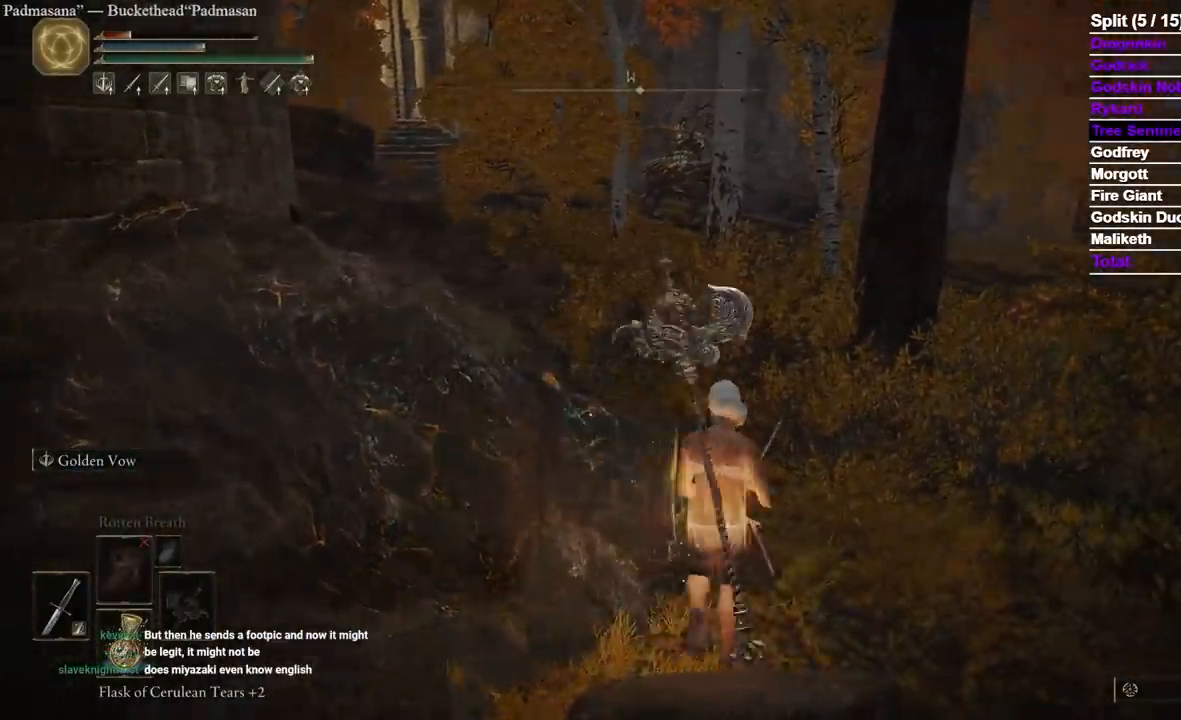
{"buttons": [], "left_stick": "up-right", "right_stick": "center", "events": [[300, "L3", "down"], [417, "L3", "up"], [417, "left_stick", "up-right"]]}
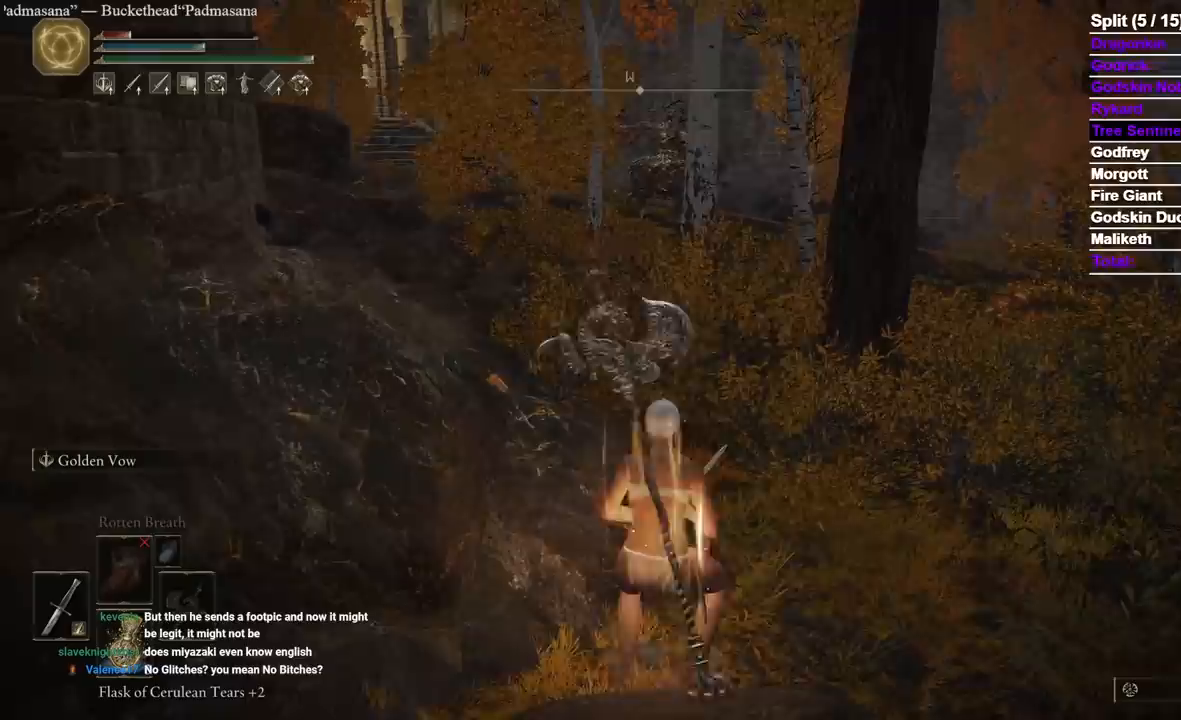
{"buttons": ["B"], "left_stick": "up-right", "right_stick": "center", "events": [[100, "B", "down"], [150, "right_stick", "up-left"], [250, "right_stick", "center"], [383, "right_stick", "left"], [500, "right_stick", "center"]]}
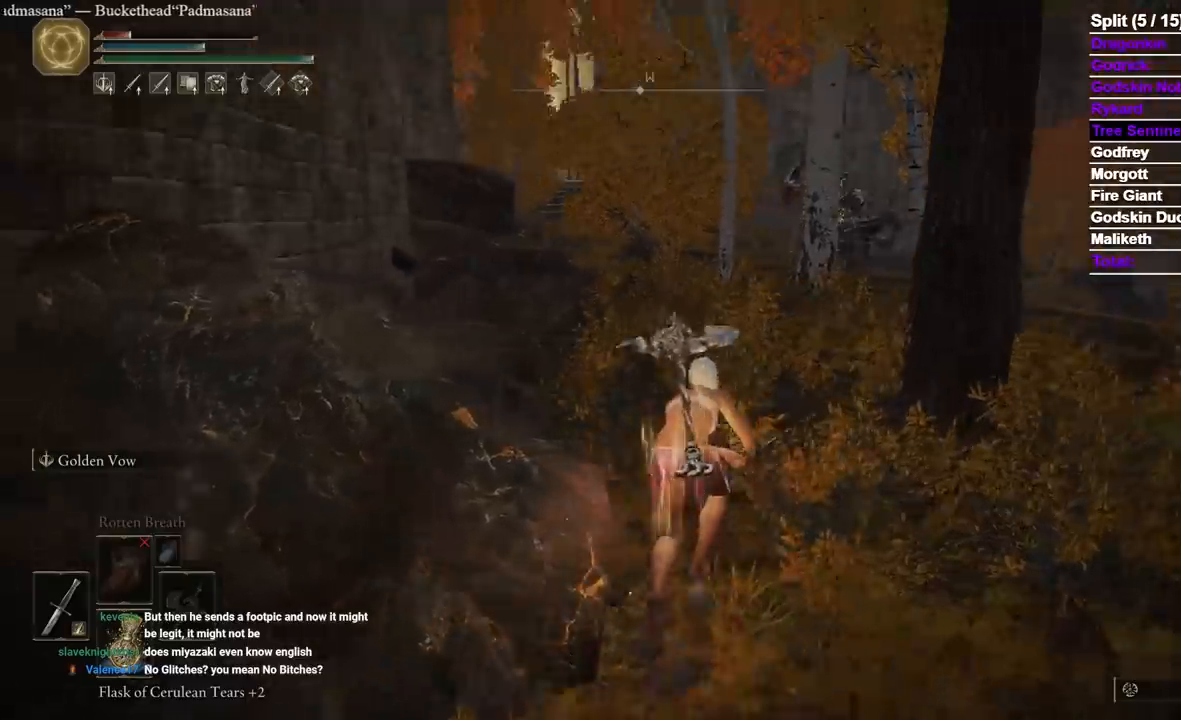
{"buttons": ["B", "Y"], "left_stick": "up", "right_stick": "center", "events": [[183, "left_stick", "up"], [283, "Y", "down"]]}
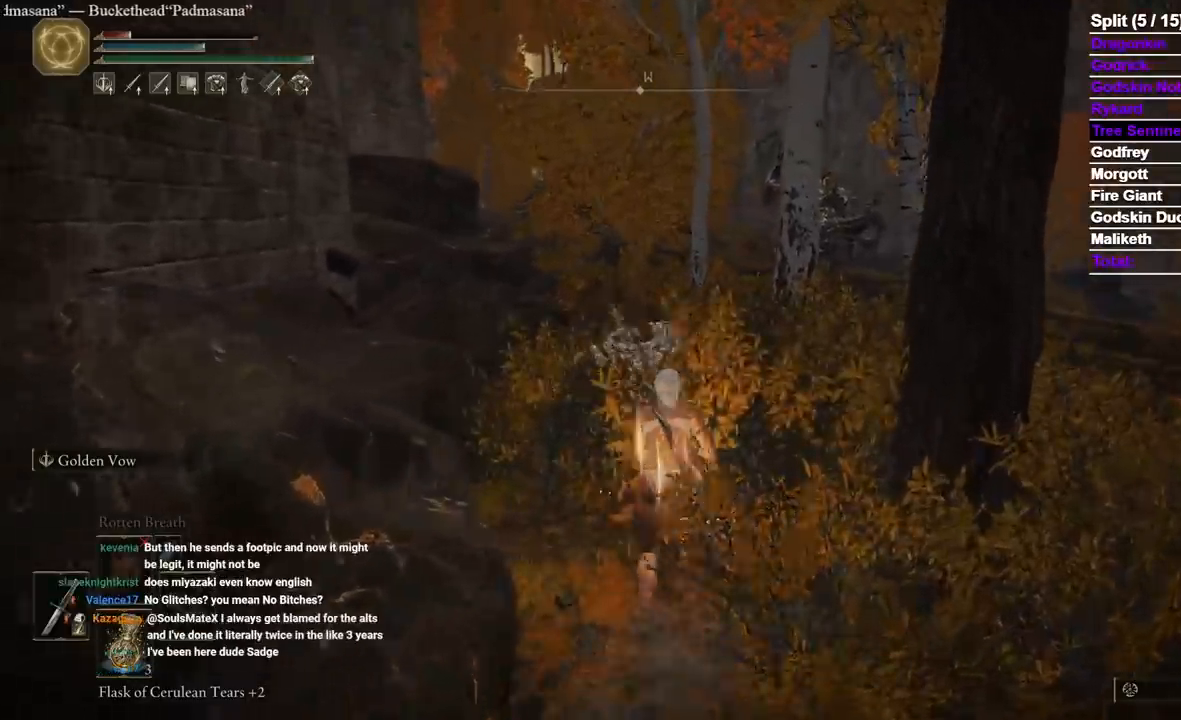
{"buttons": ["B"], "left_stick": "center", "right_stick": "center", "events": [[83, "R1", "down"], [217, "R1", "up"], [400, "Y", "up"], [400, "left_stick", "center"]]}
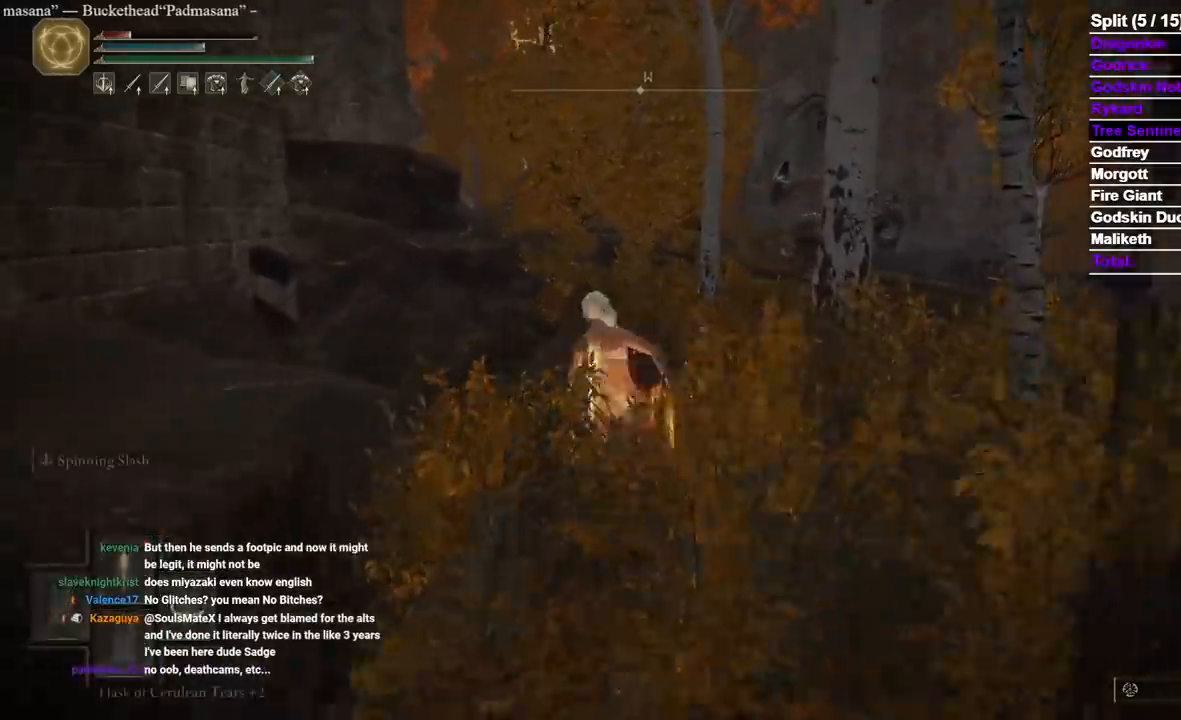
{"buttons": ["B", "L3"], "left_stick": "center", "right_stick": "center", "events": [[400, "L3", "down"]]}